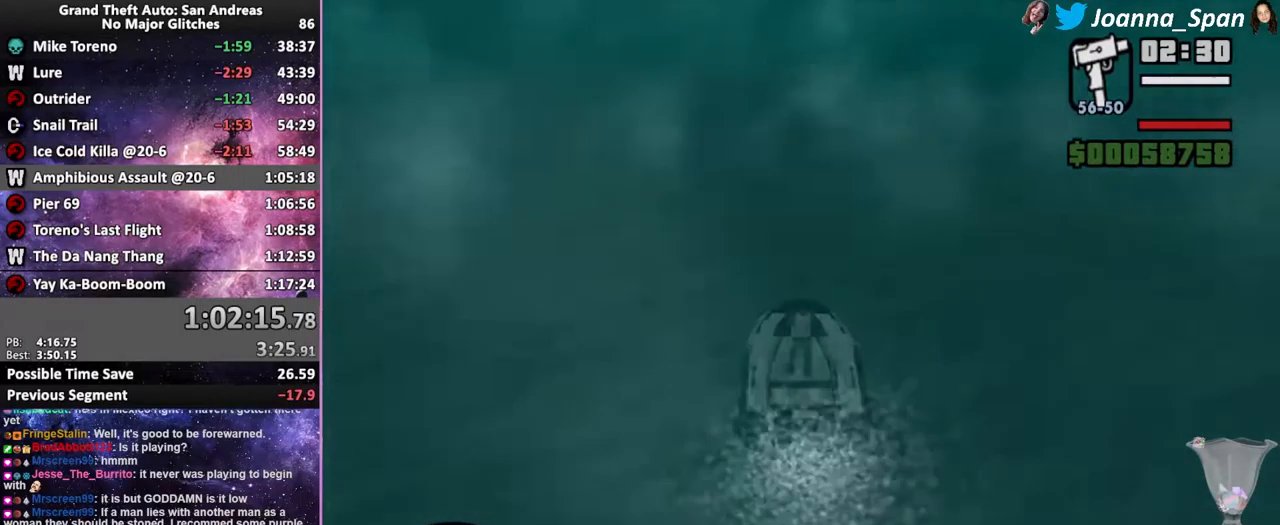
Gameplay with keyboard and mouse; each line is a JSON object with the keys and mouse buttons held at the frame after it. "events" lists presses ("down") and releases ("up") of ".", "/", "0", "1", "2", "3", "4", "5", "6", "7", "8", "9", "a", "alt_l", "alt_r", "b", "backslash", "backspace", "c", "caps_lock", "comma", "ctrl_l", "ctrl_r", "d", "down", "e", "equals", "escape", "f", "f1", "f10", "f11", "f12", "f2", "f3", "f4", "f5", "f6", "f7", "f8", "f9", "g", "h", "i", "j", "k", "l", "lbracket", "left", "m", "minus", "n", "o", "p", "q", "quote", "r", "rbracket", "return", "right", "s", "semicolon", "shift_l", "shift_r", "space", "super", "t", "tab", "tilde", "u", "up", "v", "w", "x", "y", "z", "mouse_left", "mouse_wheel", "mouse_right", "mouse_mb4" and "mouse_mb5" between this image and that frame as [ms after this image, input, new state], when the widget could be followed in between. "mouse_left", "mouse_wheel", "mouse_right", "mouse_mb4", "mouse_mb5" = the "left", "wheel", "right", "mb4", "mb5" buttons of the "mouse" list. No other keys are recorded. "wheel" means that the mouse wheel is clicked or scrolled. Not read: mouse_move.
{"keys": ["f5", "w"], "mouse": [], "events": [[83, "a", "down"], [83, "f7", "down"], [266, "a", "up"], [266, "f7", "up"]]}
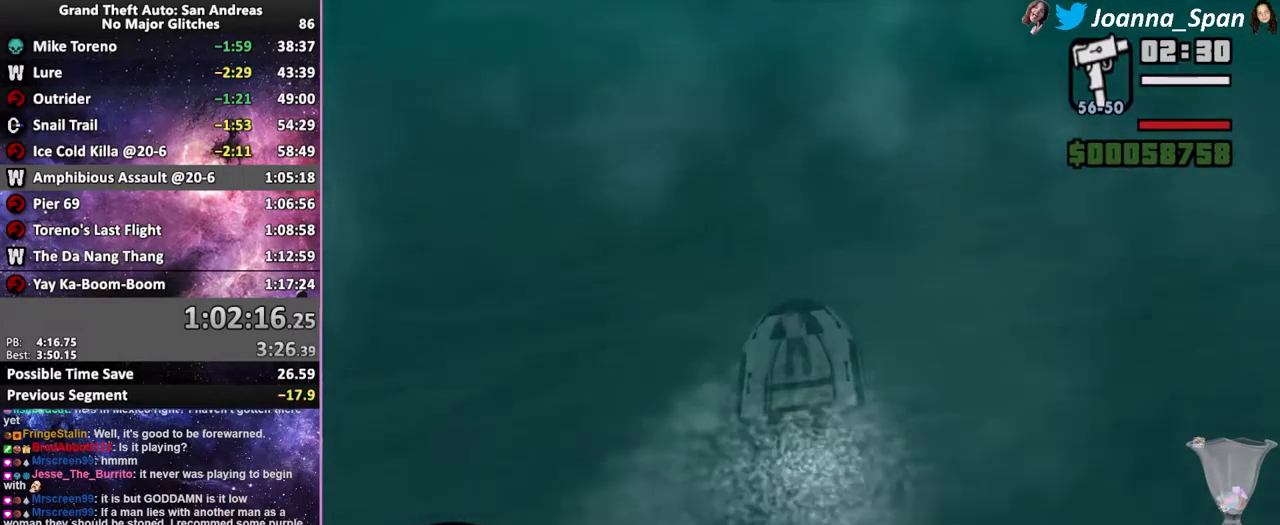
{"keys": ["f5", "w"], "mouse": [], "events": [[100, "d", "down"], [100, "f8", "down"], [416, "d", "up"], [416, "f8", "up"]]}
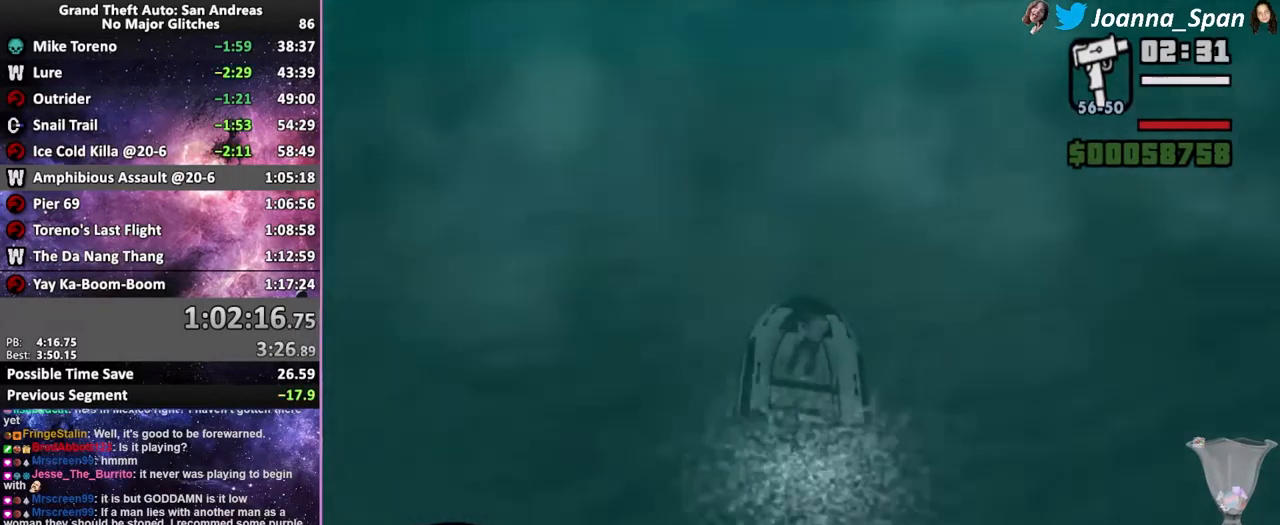
{"keys": ["a", "f5", "f7", "w"], "mouse": [], "events": [[66, "a", "down"], [66, "f7", "down"]]}
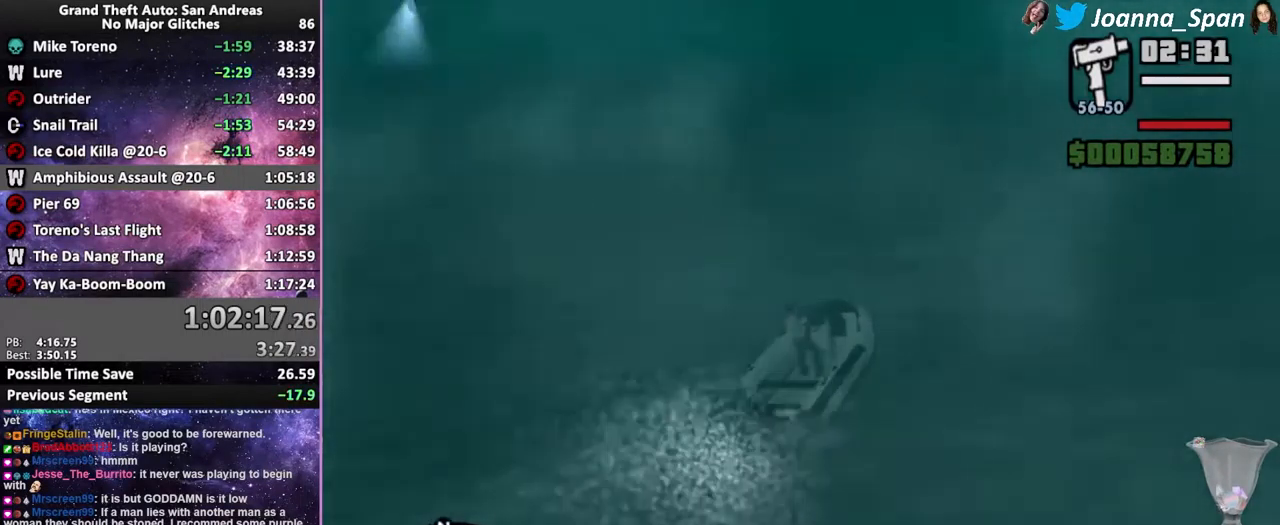
{"keys": ["a", "f5", "f7", "w"], "mouse": [], "events": []}
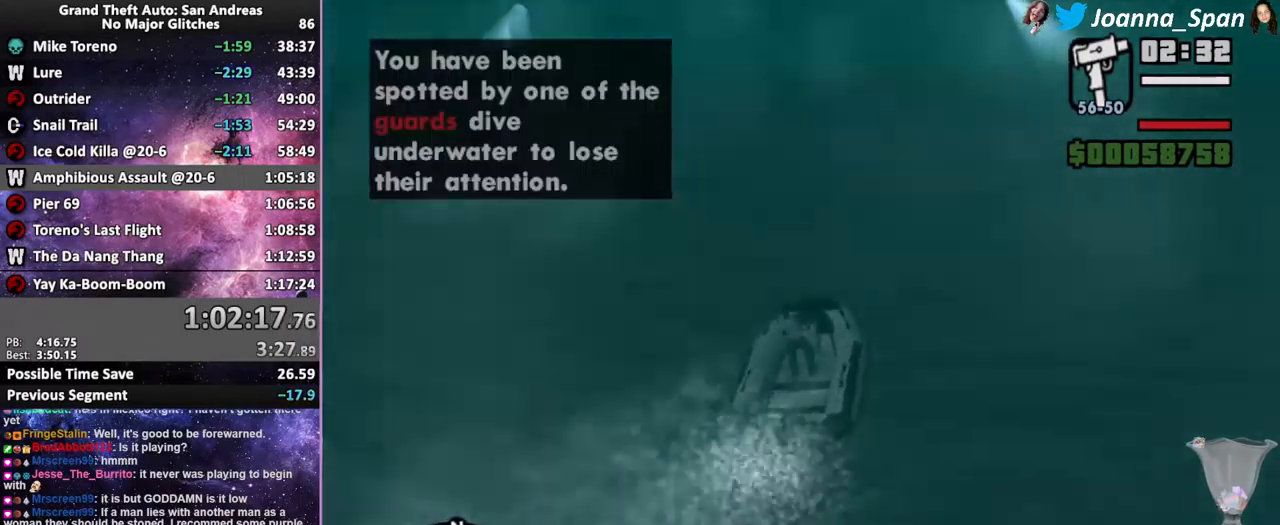
{"keys": ["f5", "w"], "mouse": [], "events": [[116, "a", "up"], [116, "f7", "up"]]}
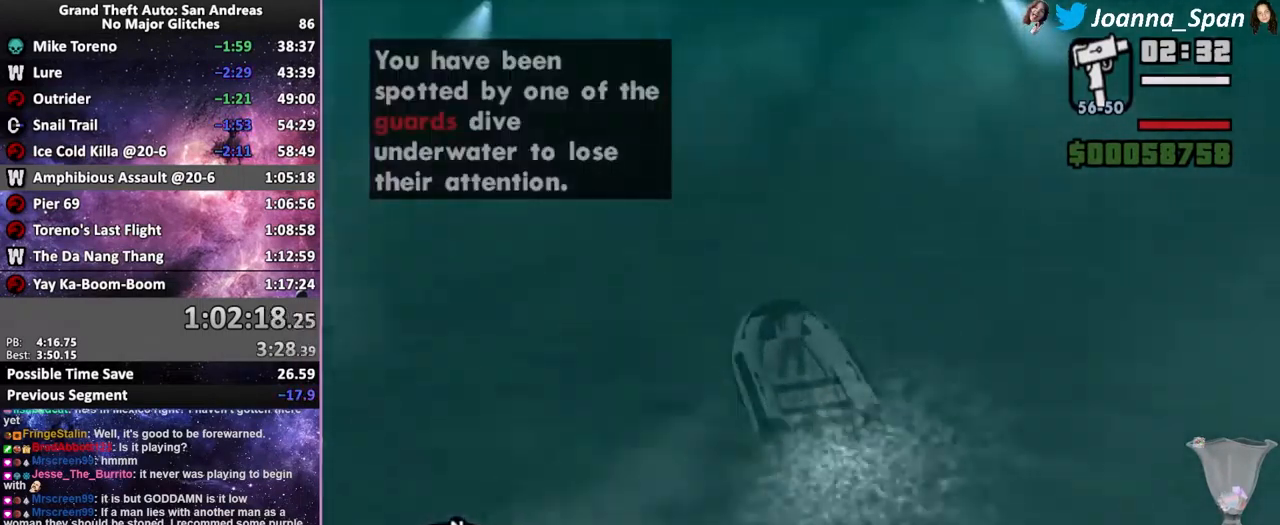
{"keys": ["f5", "w"], "mouse": [], "events": []}
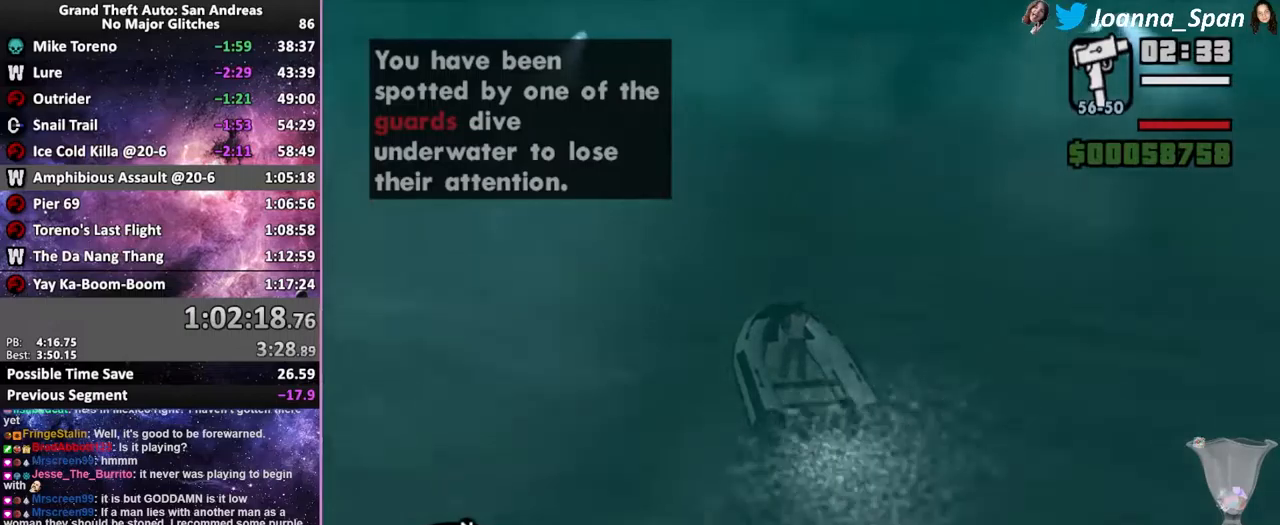
{"keys": ["f5", "w"], "mouse": [], "events": []}
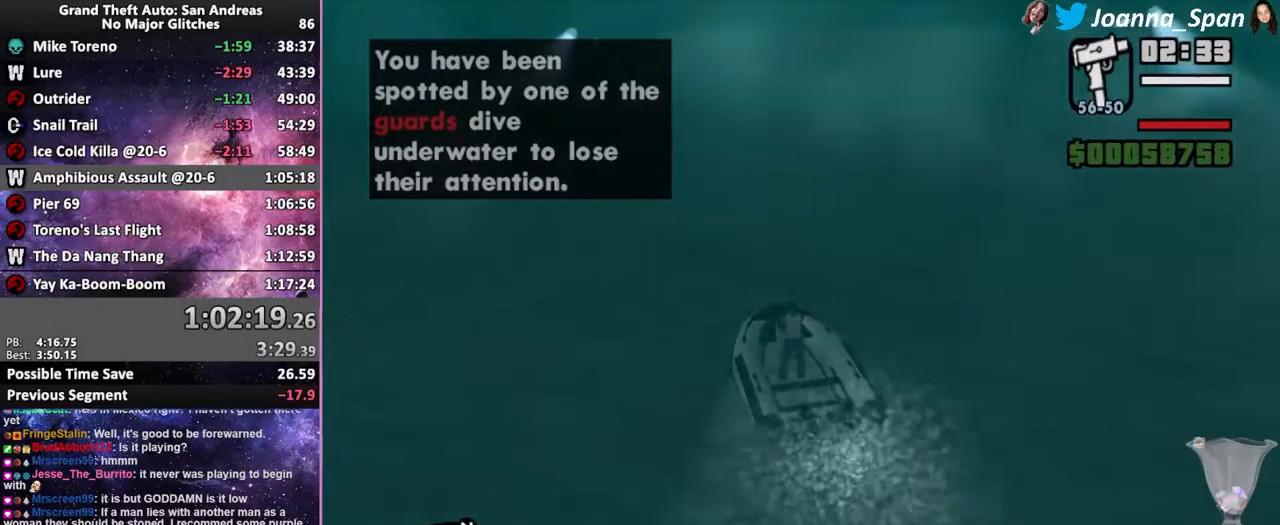
{"keys": ["f5", "w"], "mouse": [], "events": [[117, "a", "down"], [117, "f7", "down"], [233, "a", "up"], [233, "f7", "up"]]}
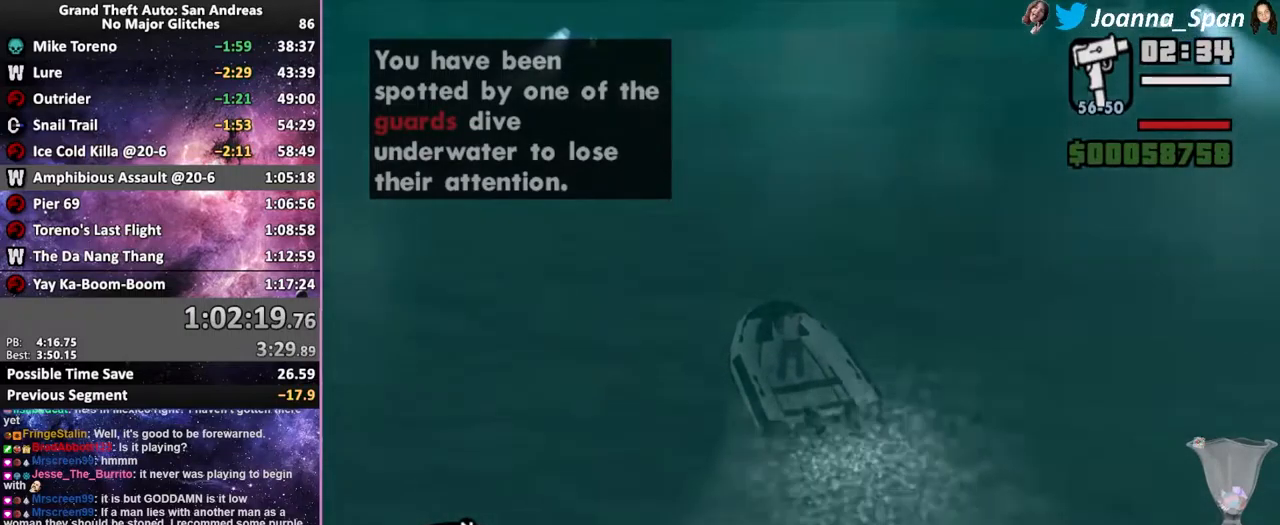
{"keys": ["f5", "w"], "mouse": [], "events": []}
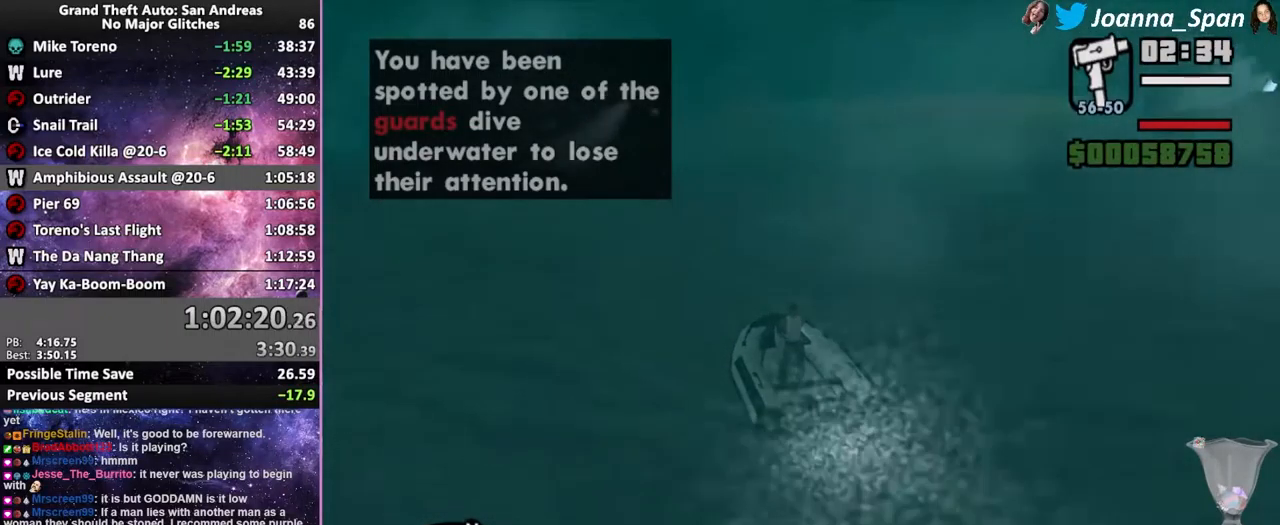
{"keys": ["f5", "w"], "mouse": [], "events": [[133, "d", "down"], [133, "f8", "down"], [233, "d", "up"], [233, "f8", "up"]]}
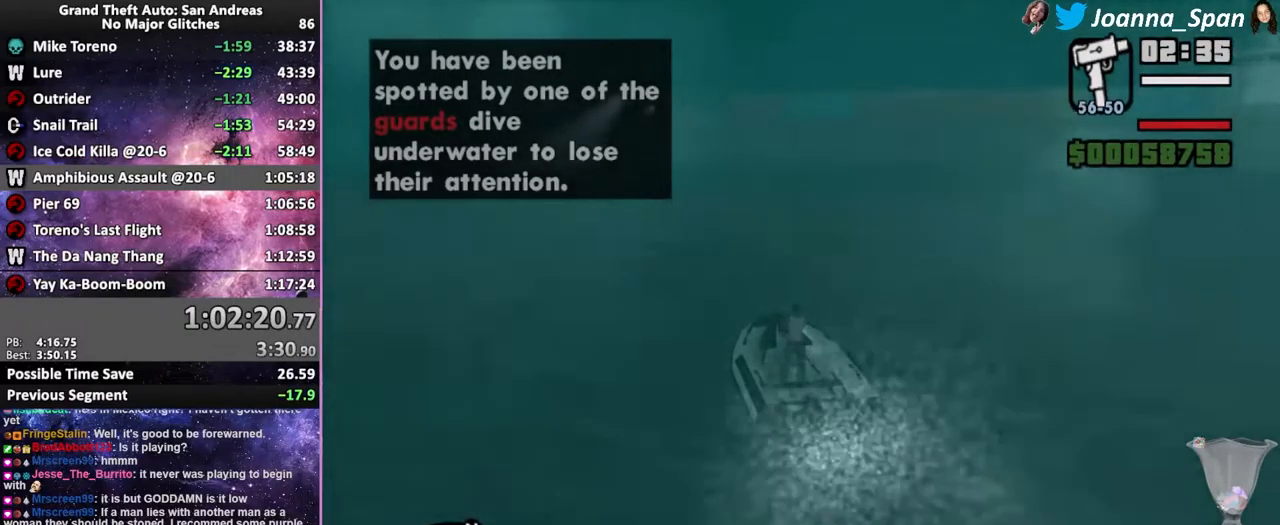
{"keys": ["f5", "w"], "mouse": [], "events": [[183, "a", "down"], [183, "f7", "down"], [333, "a", "up"], [333, "f7", "up"]]}
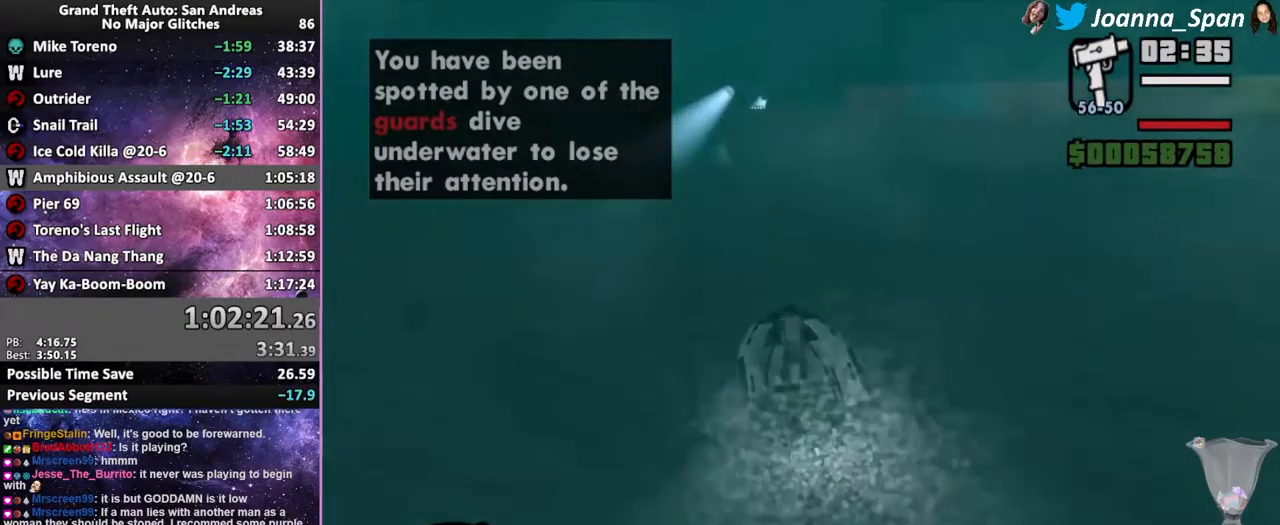
{"keys": ["a", "f5", "f7", "w"], "mouse": [], "events": [[450, "a", "down"], [450, "f7", "down"]]}
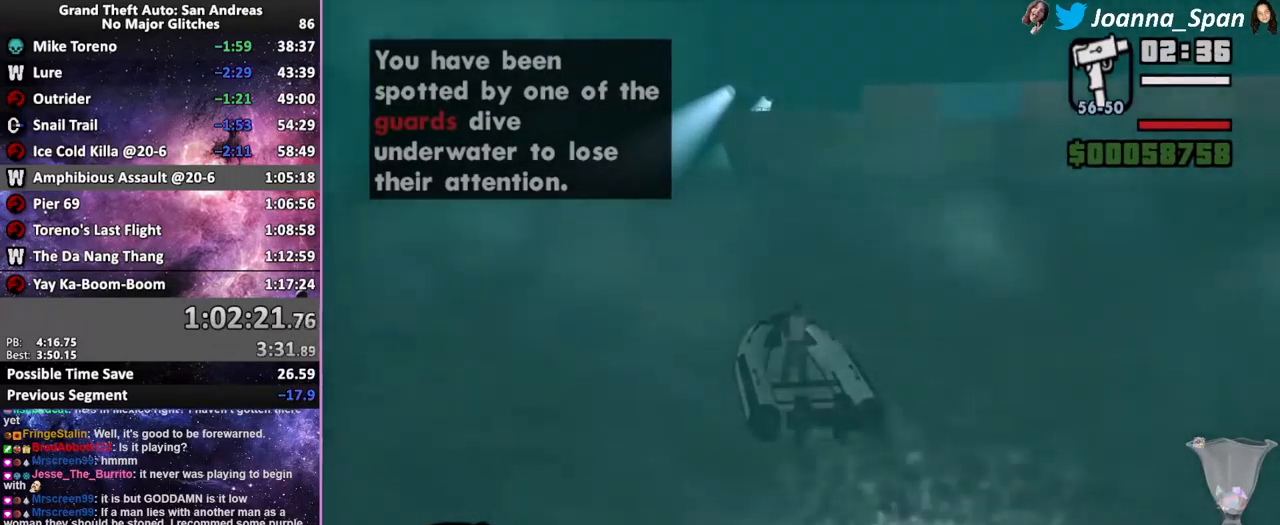
{"keys": ["f5", "w"], "mouse": [], "events": [[83, "a", "up"], [83, "f7", "up"]]}
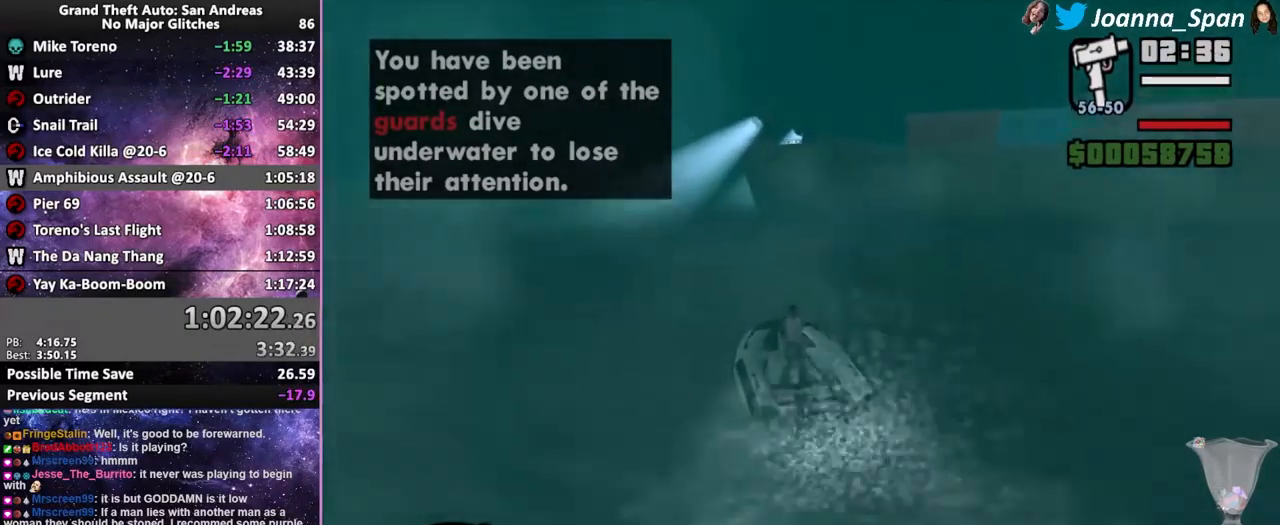
{"keys": ["f5", "w"], "mouse": [], "events": []}
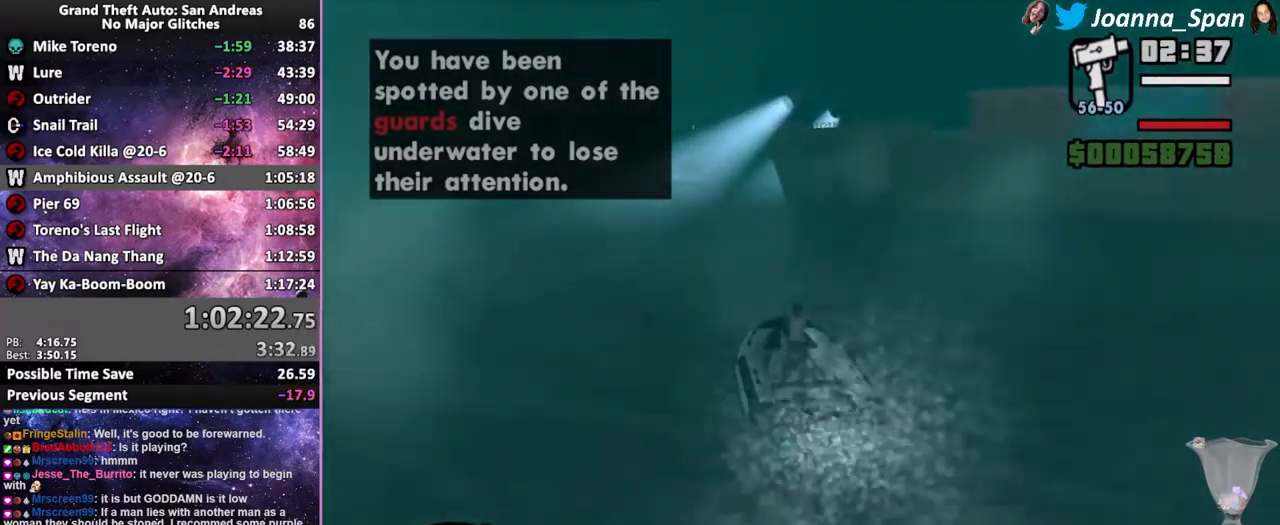
{"keys": ["f5", "w"], "mouse": [], "events": []}
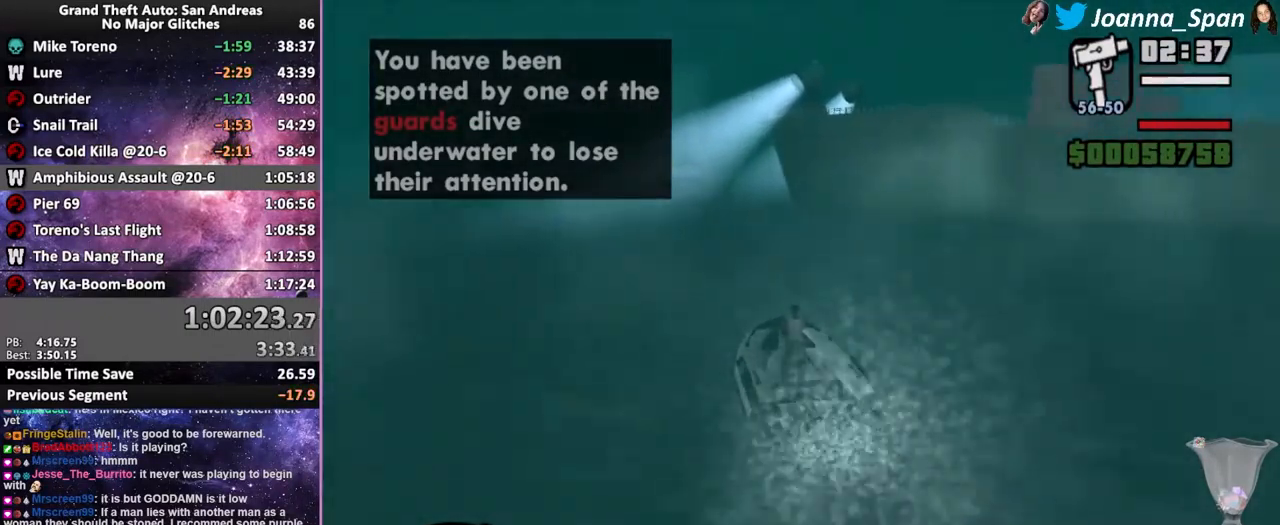
{"keys": ["f5", "w"], "mouse": [], "events": []}
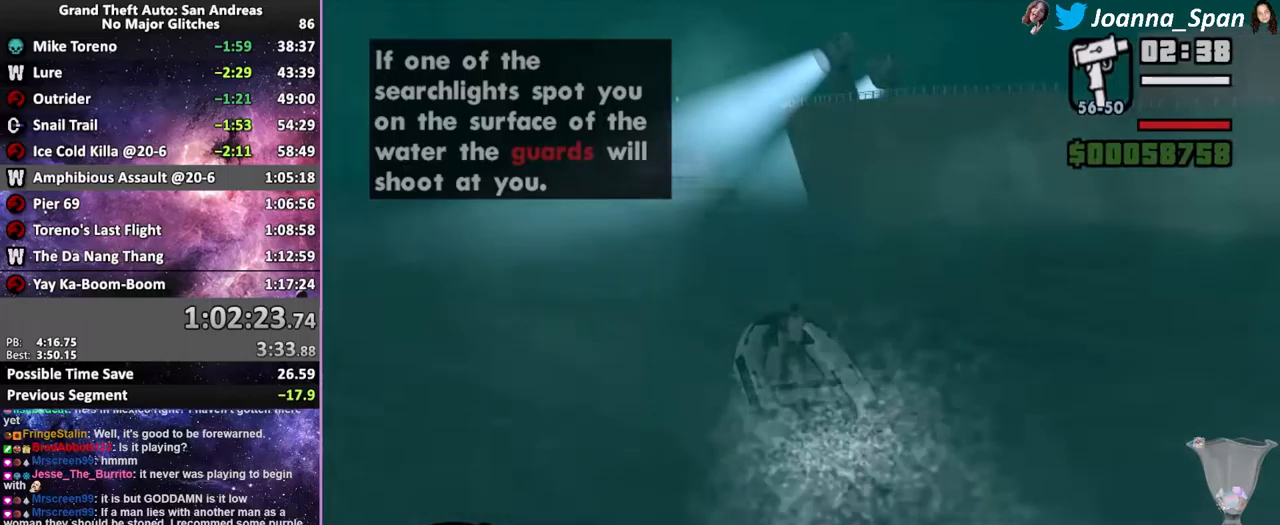
{"keys": ["f5", "w"], "mouse": [], "events": [[133, "d", "down"], [133, "f8", "down"], [300, "d", "up"], [300, "f8", "up"]]}
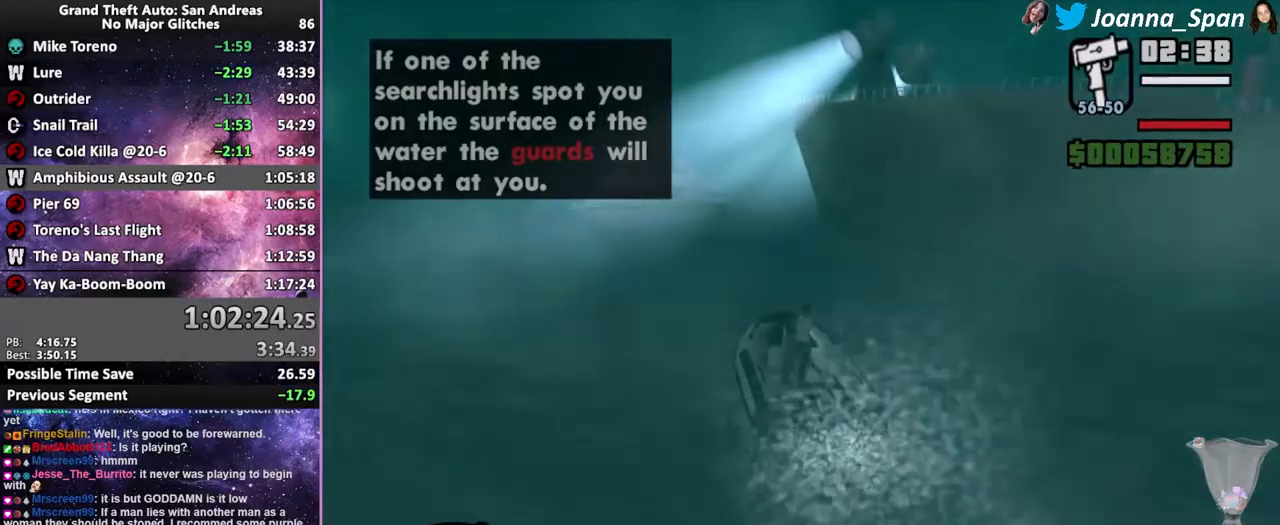
{"keys": ["f5", "w"], "mouse": [], "events": [[16, "d", "down"], [16, "f8", "down"], [300, "d", "up"], [300, "f8", "up"]]}
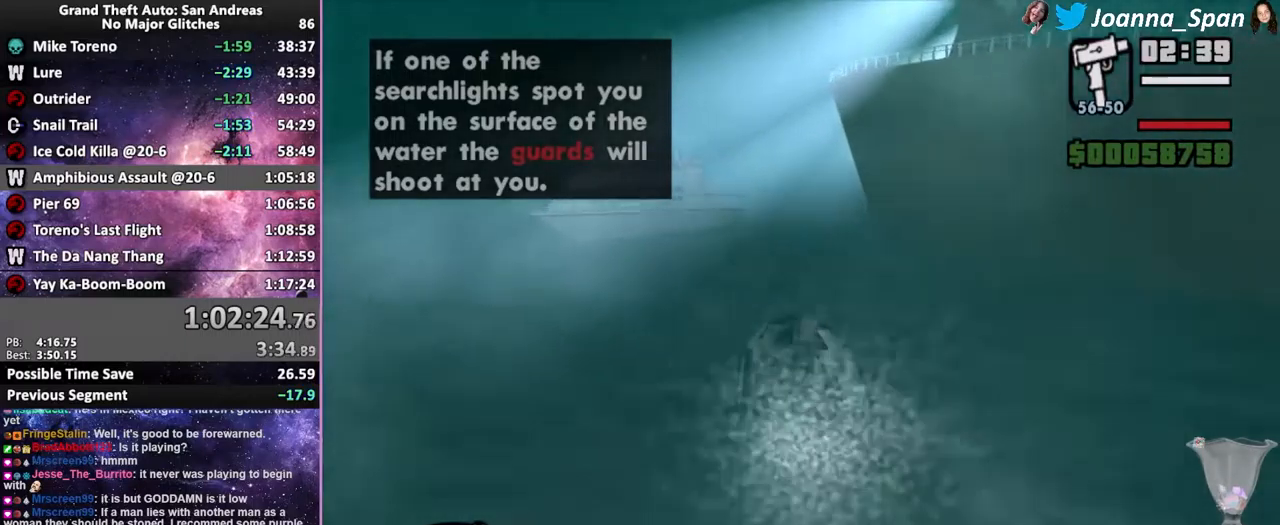
{"keys": ["f5", "w"], "mouse": [], "events": []}
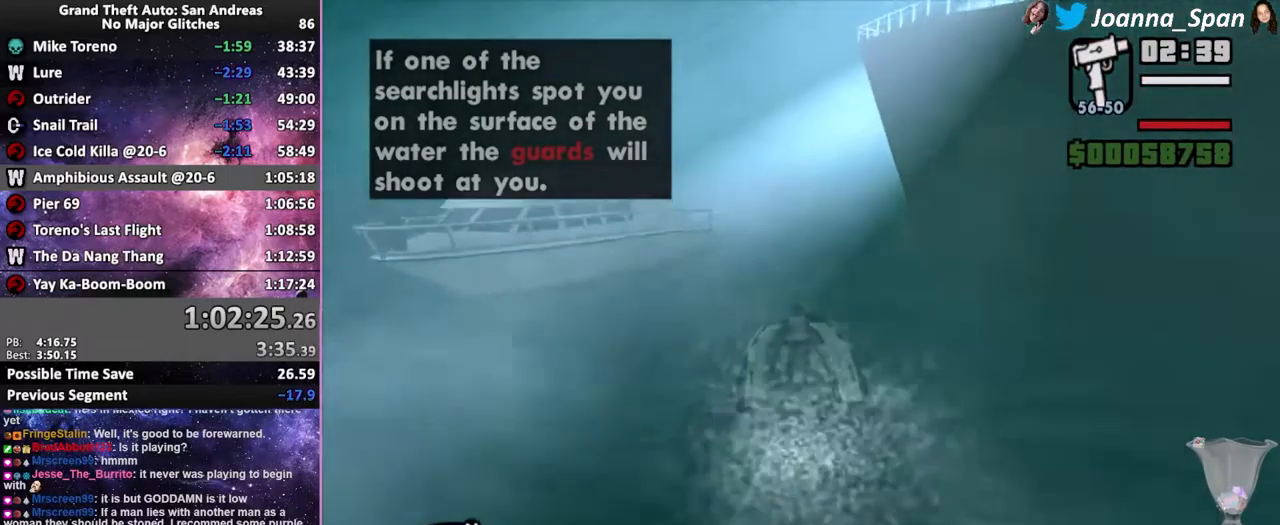
{"keys": ["d", "f5", "f8", "space", "w"], "mouse": [], "events": [[166, "d", "down"], [166, "f8", "down"], [500, "space", "down"]]}
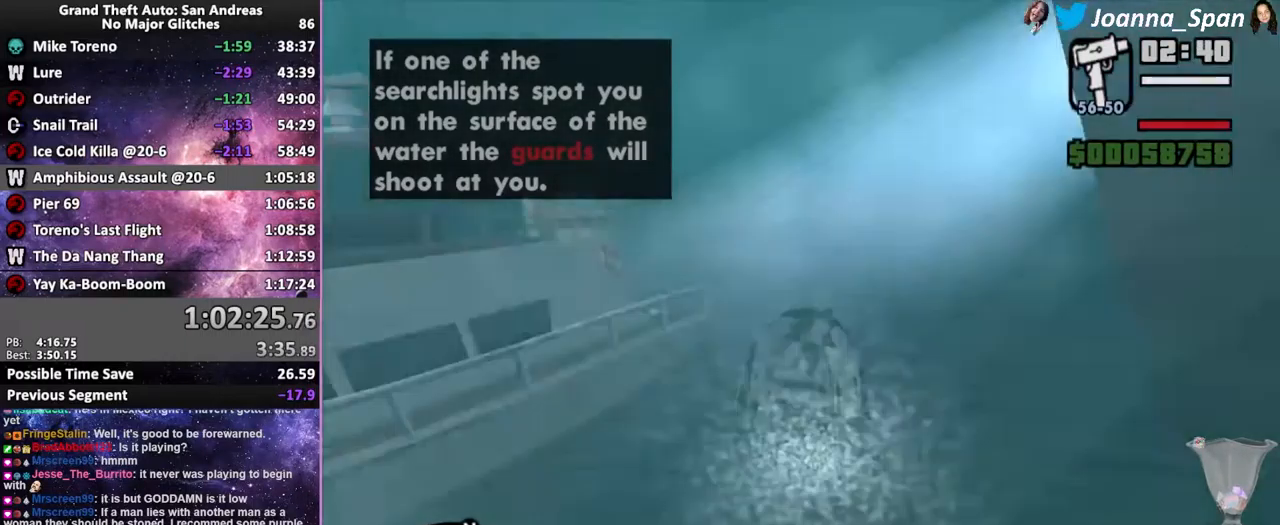
{"keys": ["d", "f5", "f8", "space", "w"], "mouse": [], "events": []}
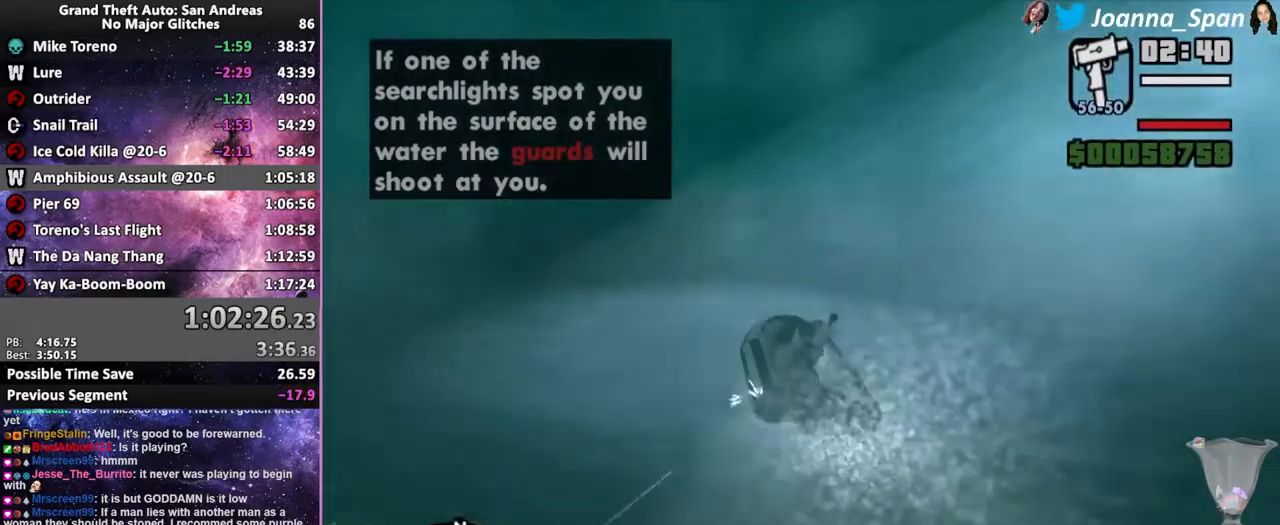
{"keys": ["d", "f5", "f8", "space", "w"], "mouse": [], "events": []}
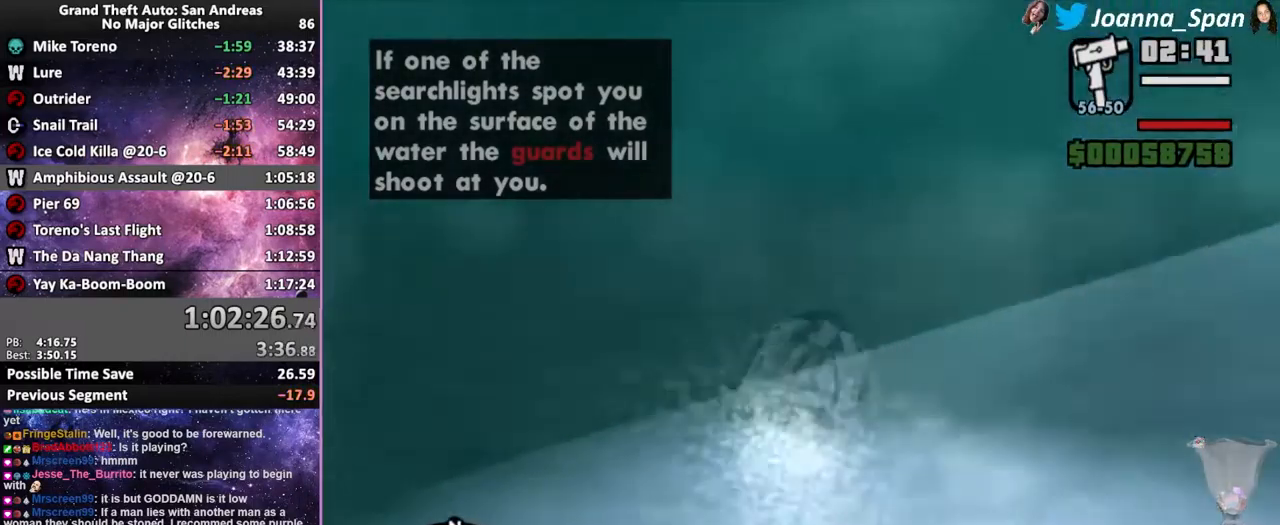
{"keys": ["d", "f5", "f8", "space", "w"], "mouse": [], "events": []}
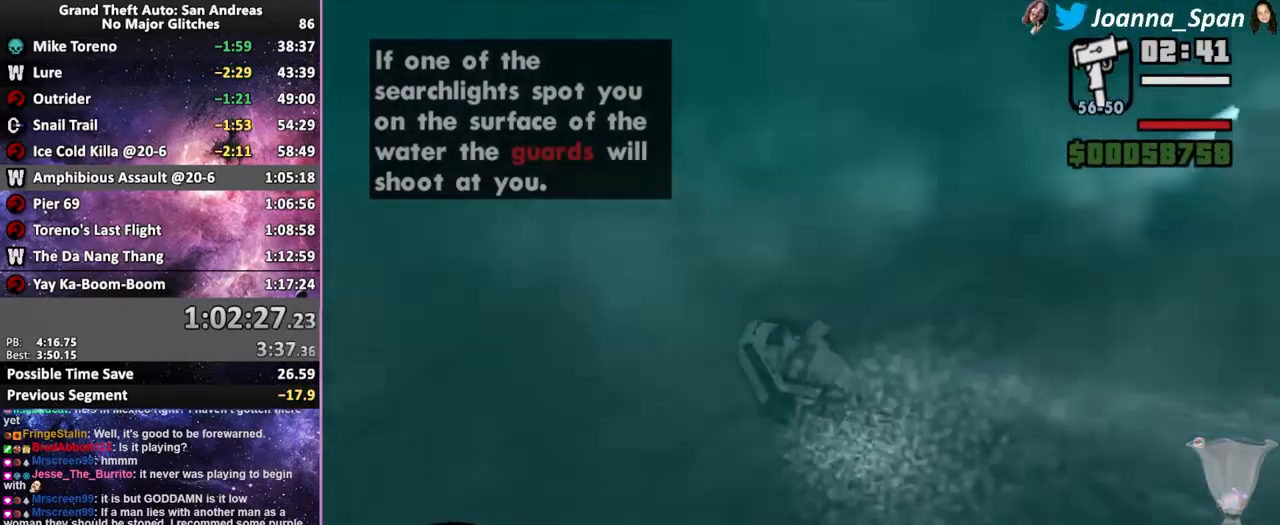
{"keys": ["d", "f5", "f8", "w"], "mouse": [], "events": [[133, "space", "up"]]}
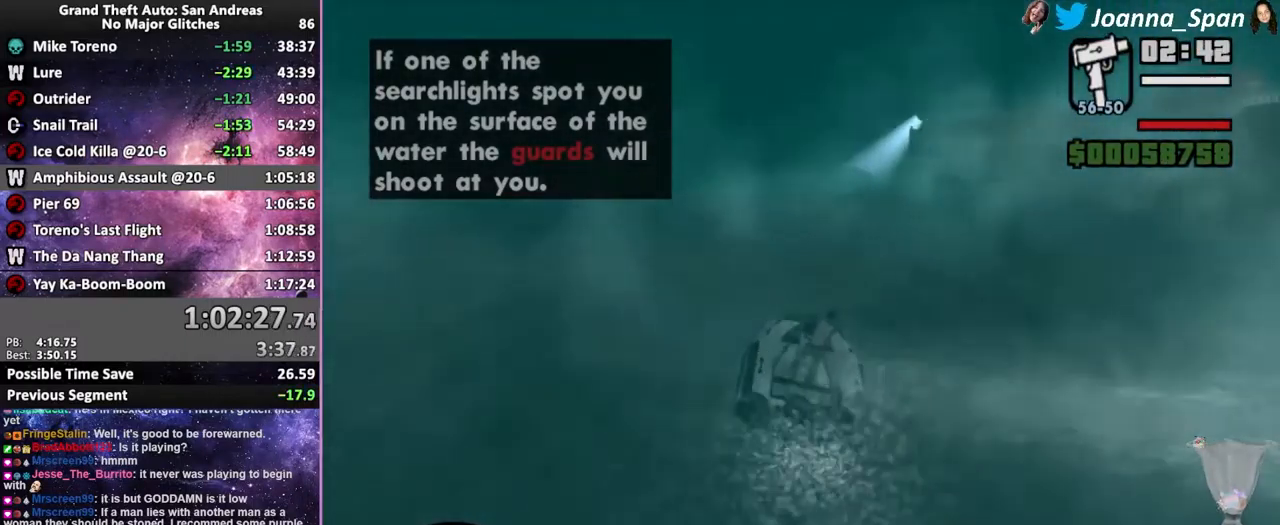
{"keys": ["f5", "w"], "mouse": [], "events": [[16, "d", "up"], [16, "f8", "up"]]}
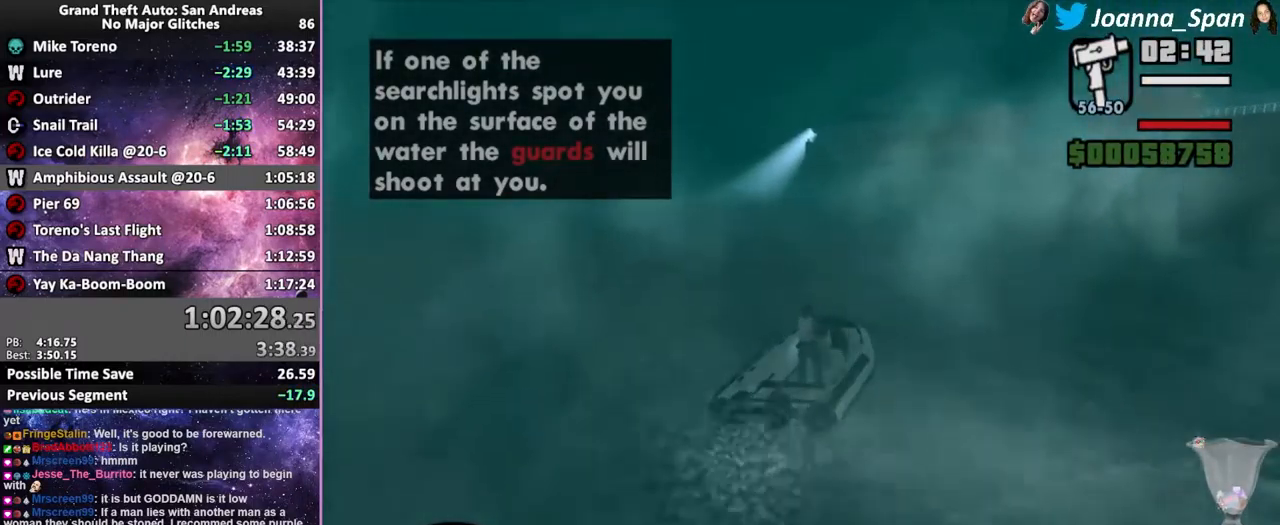
{"keys": ["f5", "w"], "mouse": [], "events": []}
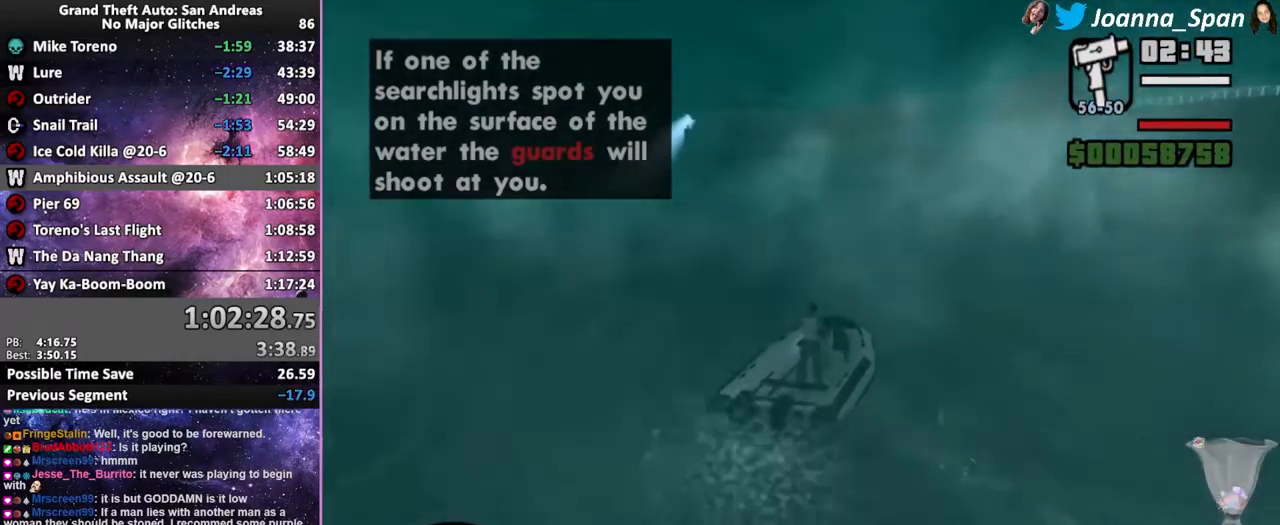
{"keys": ["f5", "w"], "mouse": [], "events": []}
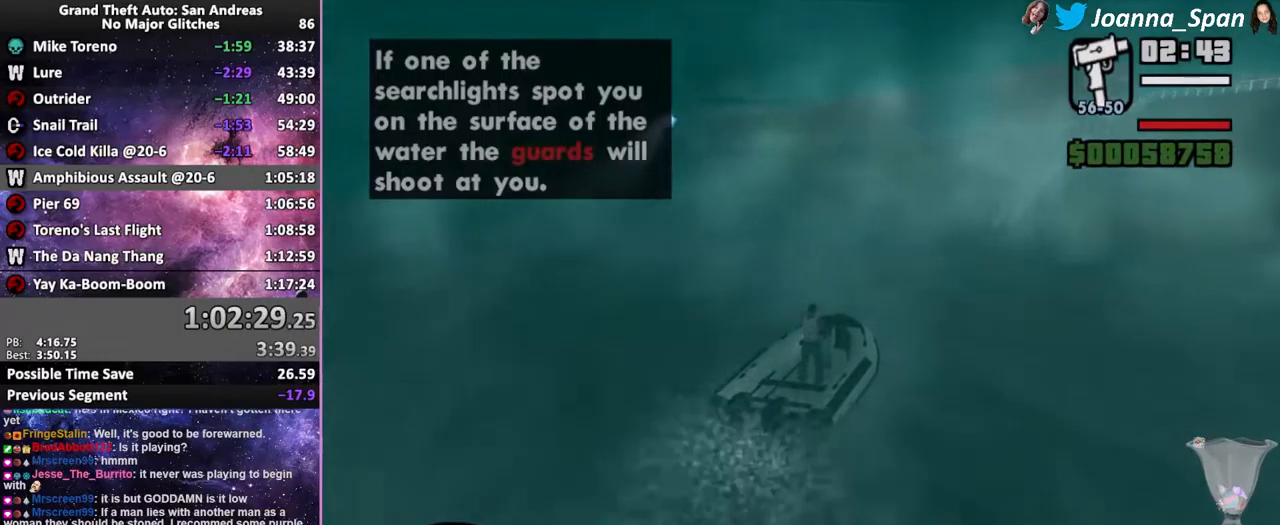
{"keys": ["a", "f5", "f7", "w"], "mouse": [], "events": [[483, "a", "down"], [483, "f7", "down"]]}